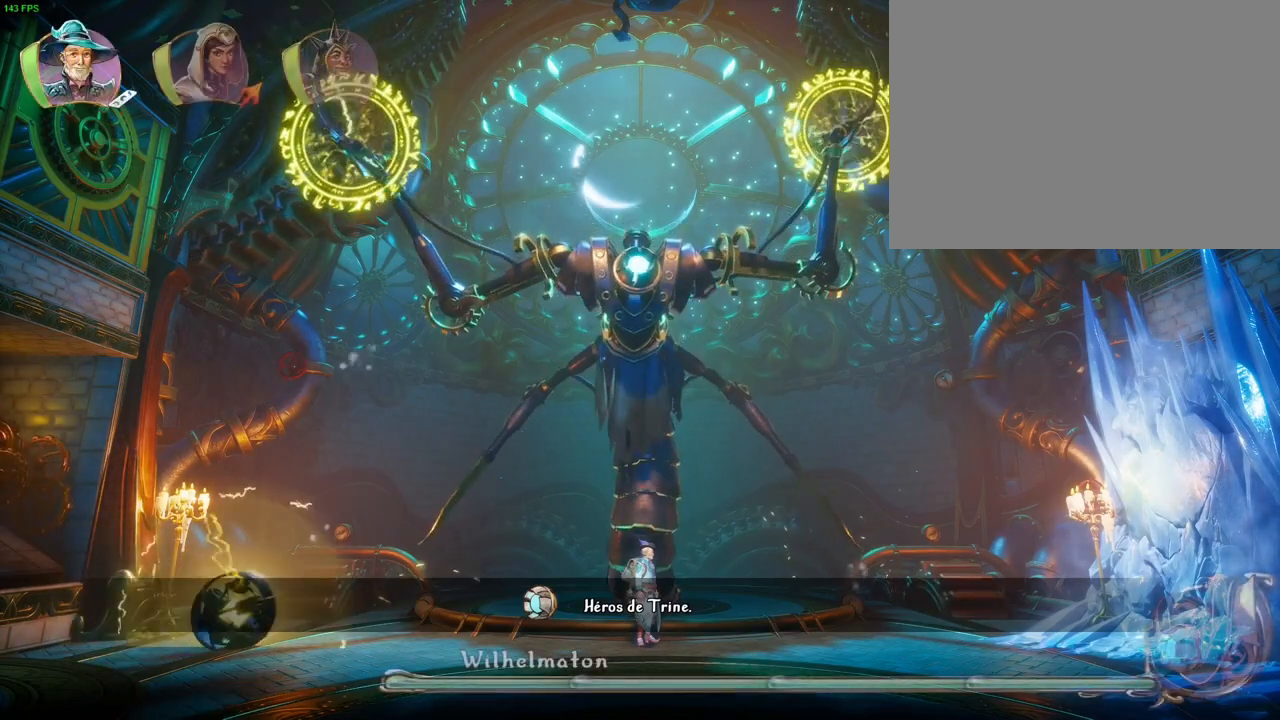
Gameplay with a controller (PlayStation layout); each line is a JSON object with the inputs held at the frame after it. "button_events" lists button changes between this image and that frame as [ms after this image, input, new state], when the widget could be followed in between (sticks are given only as held states). Not read: HOME.
{"buttons": [], "left_stick": "center", "right_stick": "center", "button_events": []}
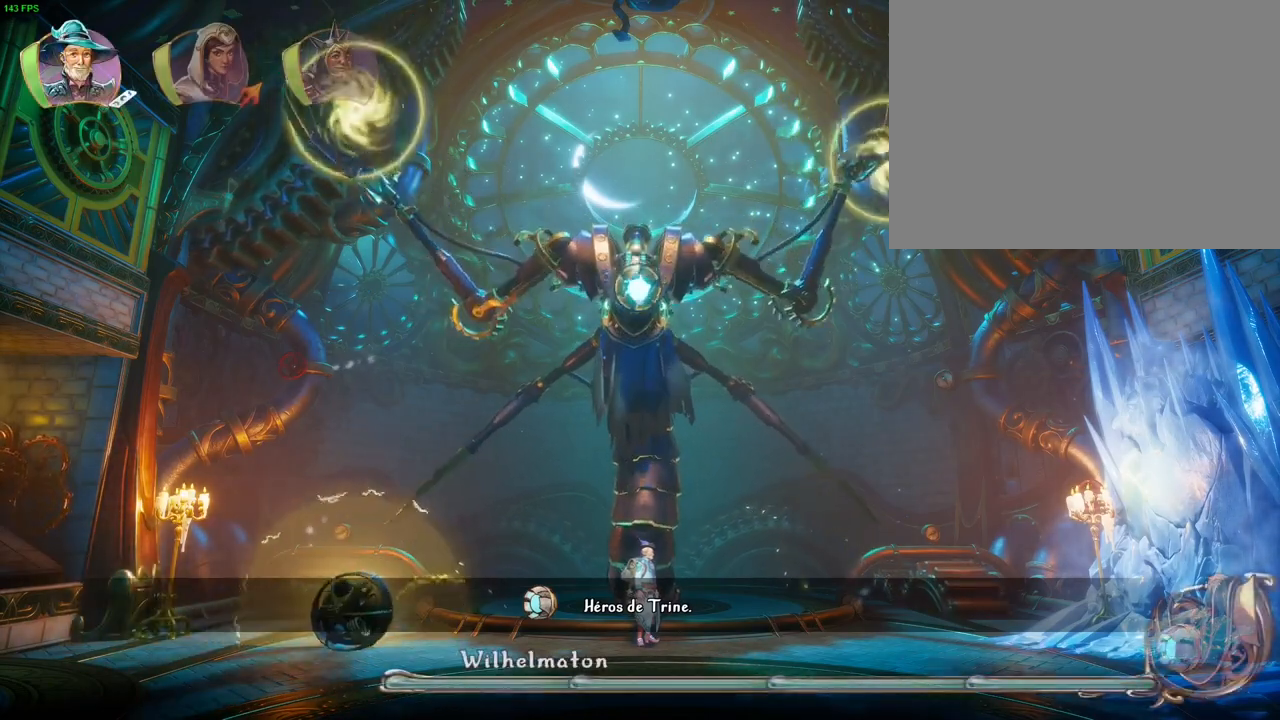
{"buttons": ["CROSS"], "left_stick": "left", "right_stick": "center", "button_events": [[333, "CROSS", "down"]]}
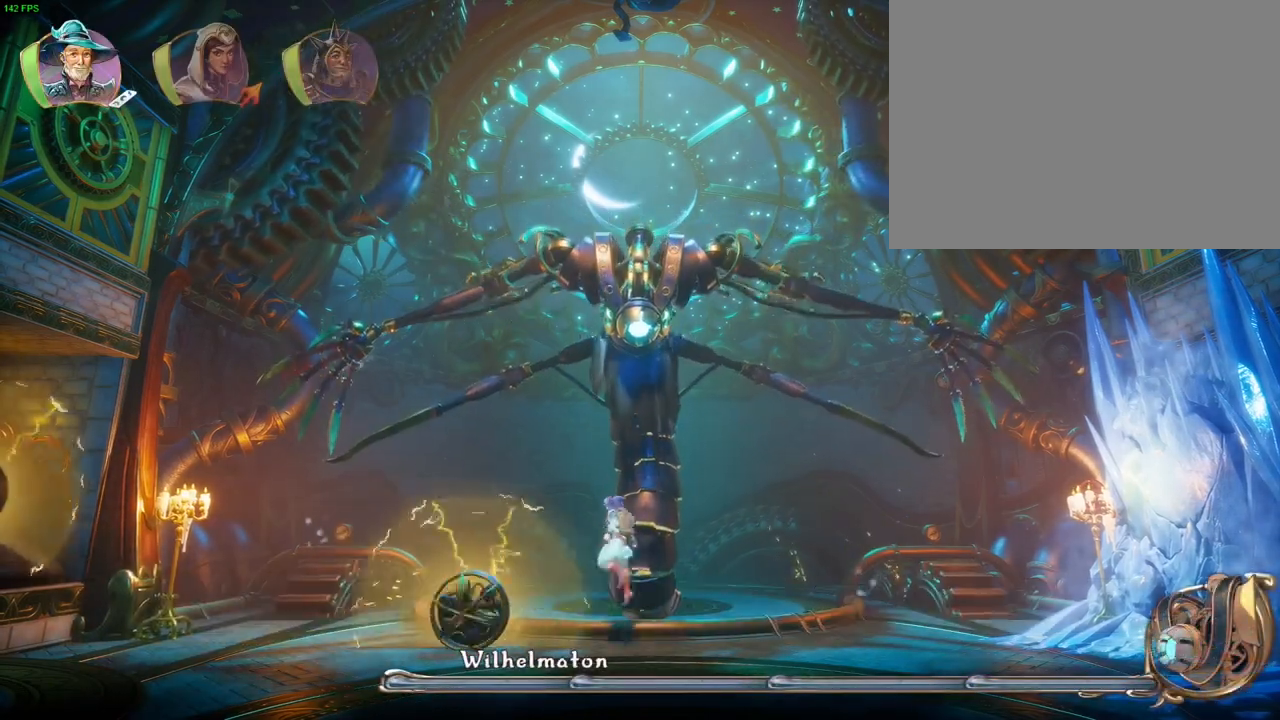
{"buttons": [], "left_stick": "up-right", "right_stick": "center", "button_events": [[333, "CROSS", "up"], [383, "R1", "down"], [500, "R1", "up"]]}
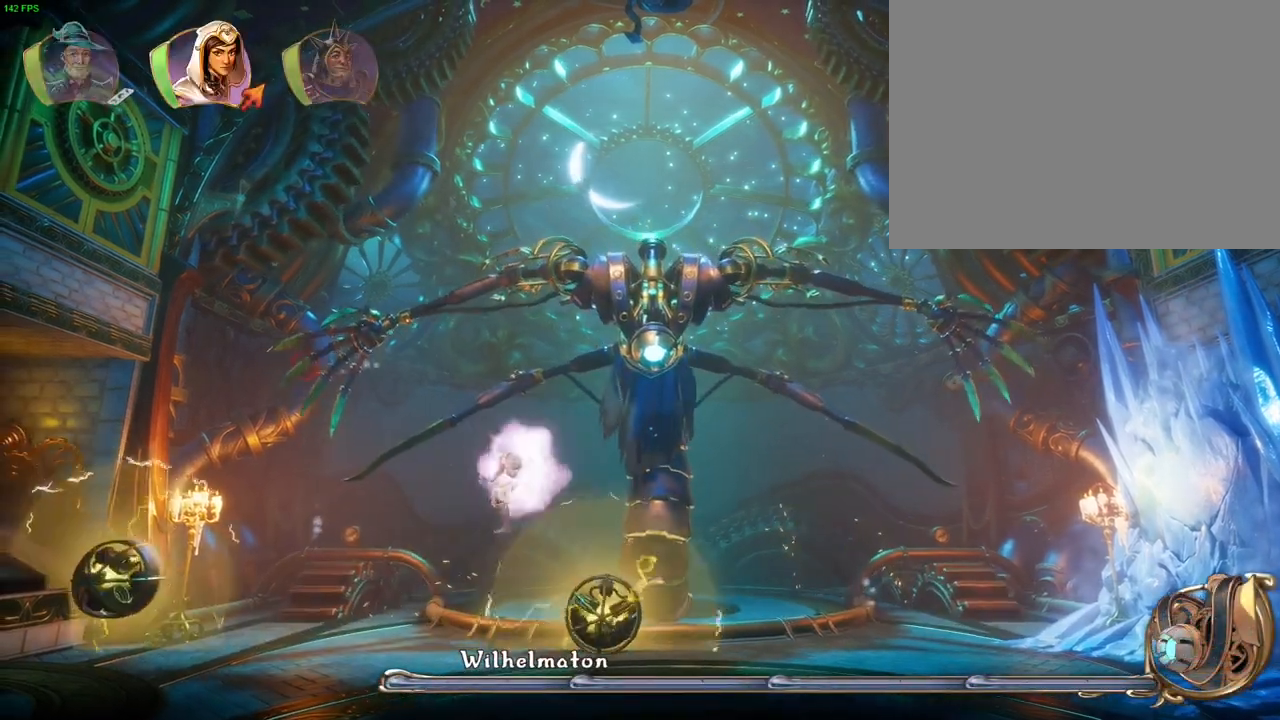
{"buttons": [], "left_stick": "up-right", "right_stick": "center", "button_events": [[83, "R1", "down"], [183, "R1", "up"]]}